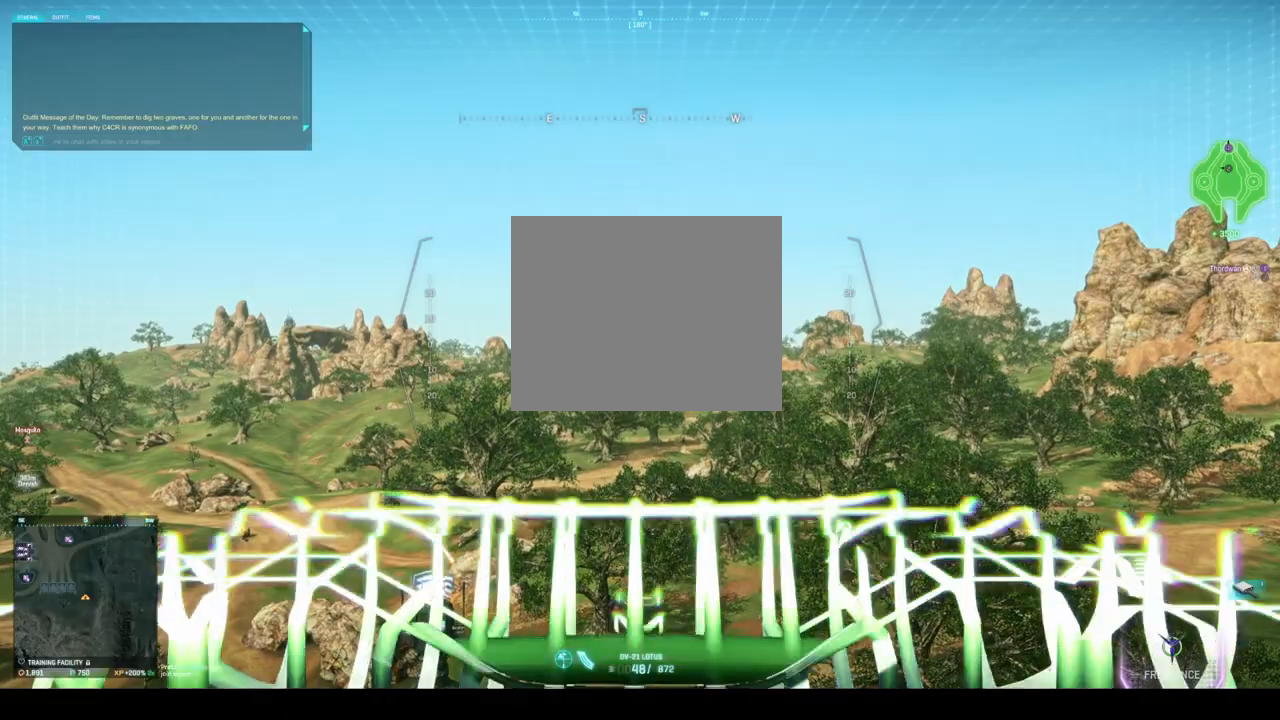
Gameplay with keyboard; each line is a JSON object with the keys held at the frame after it. "events" lists presses ("down") and releases ("up") of "a", "ctrl", "d", "e", "q", "s", "shift", "space" and "w" between this image and that frame as [ms after this image, input, new state], when the widget could be followed in between. No other keys are recorded. Mouse input is not recorded.
{"keys": ["space", "w"], "events": []}
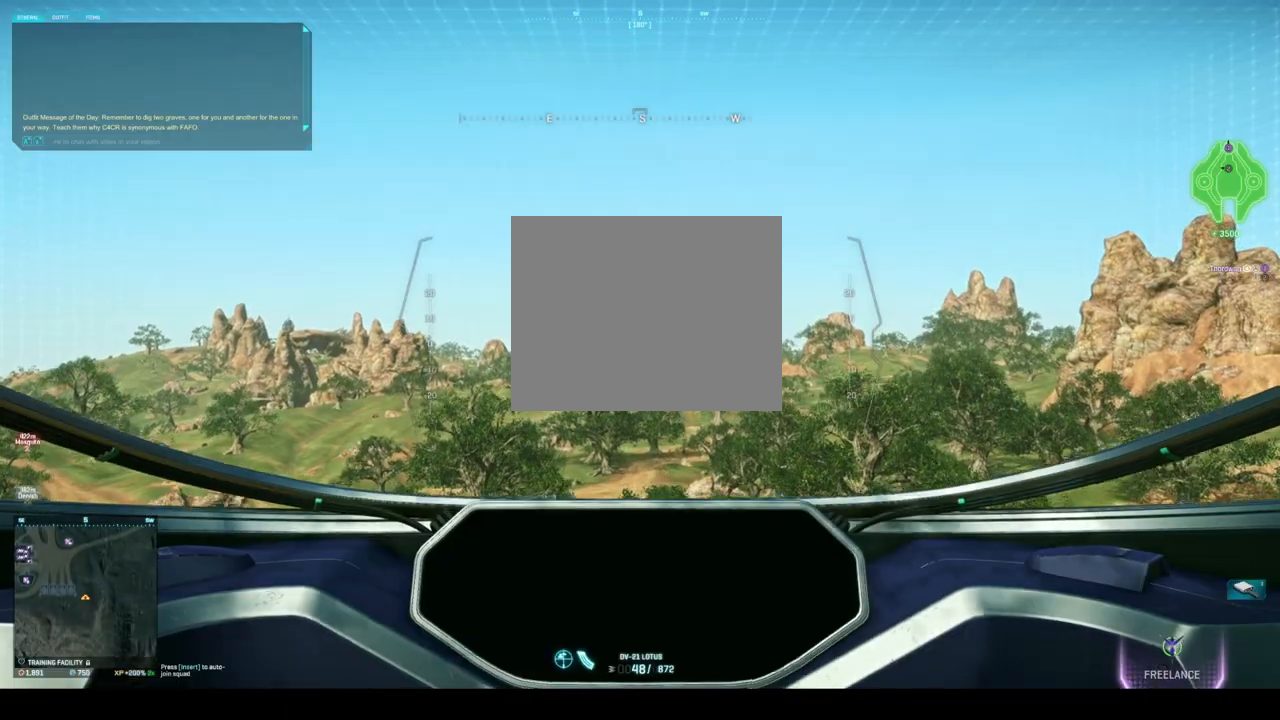
{"keys": ["space", "w"], "events": []}
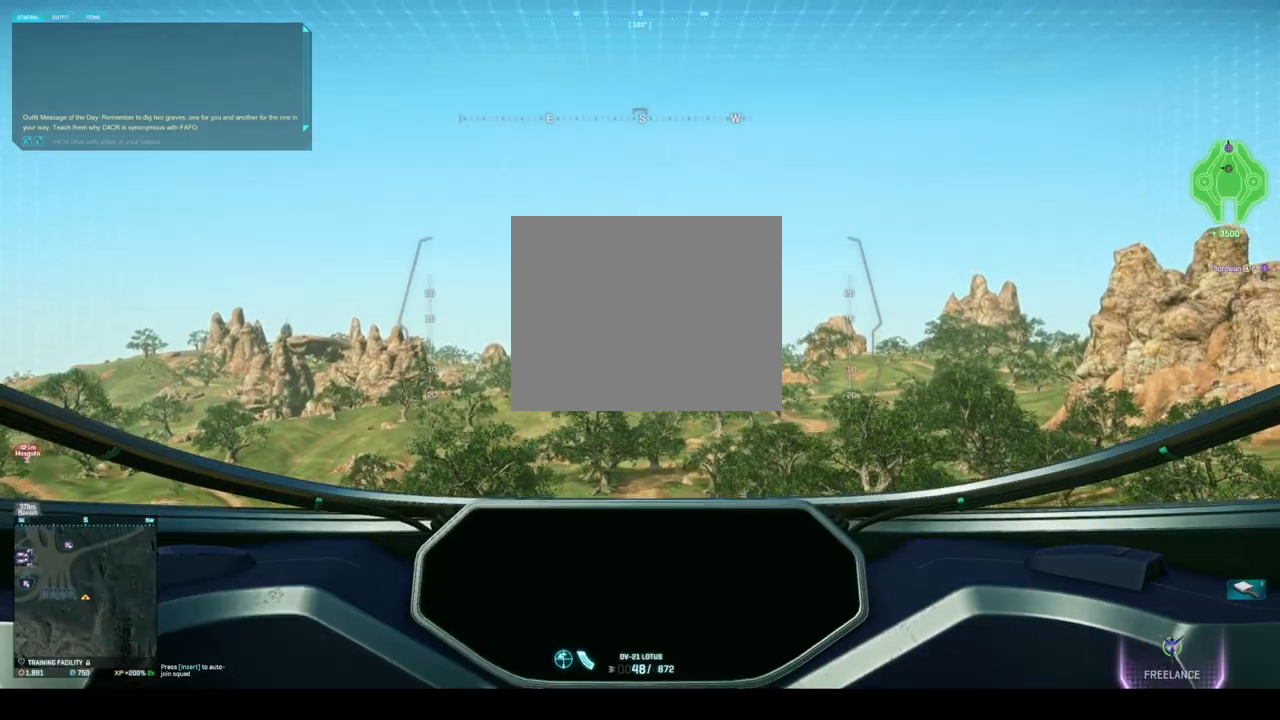
{"keys": ["space", "w"], "events": [[42, "d", "down"], [125, "d", "up"]]}
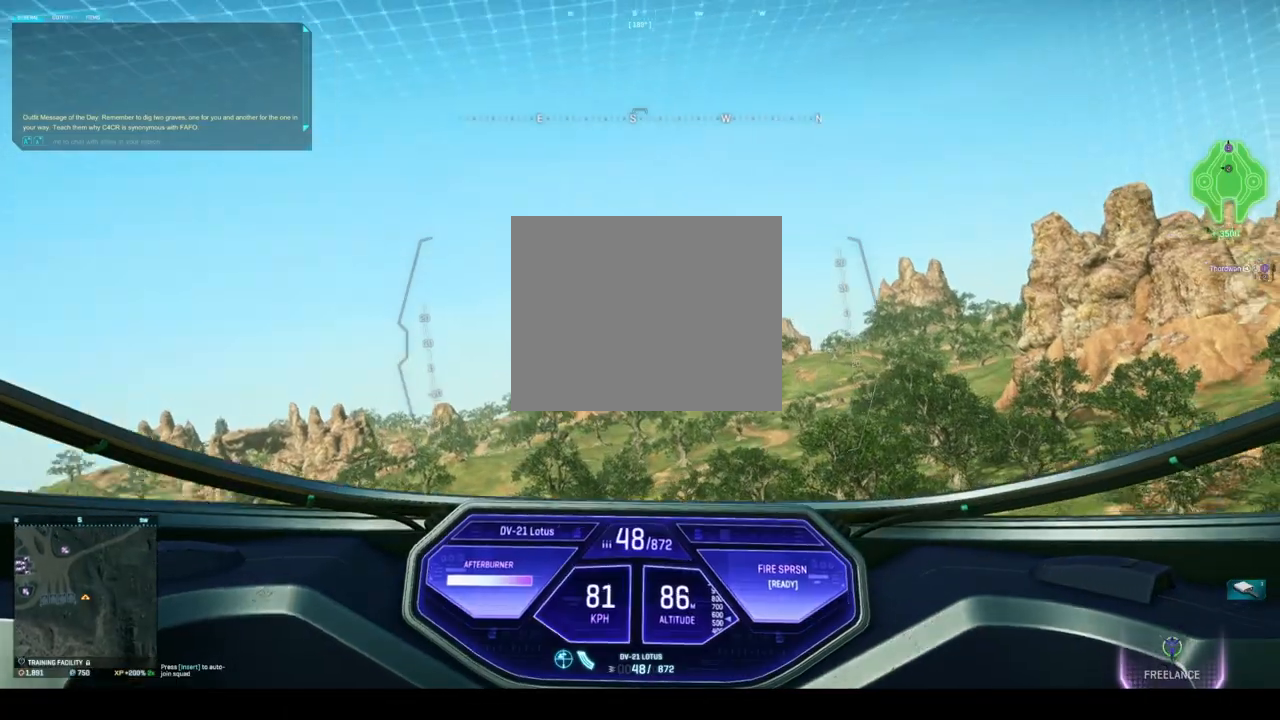
{"keys": ["space", "w"], "events": []}
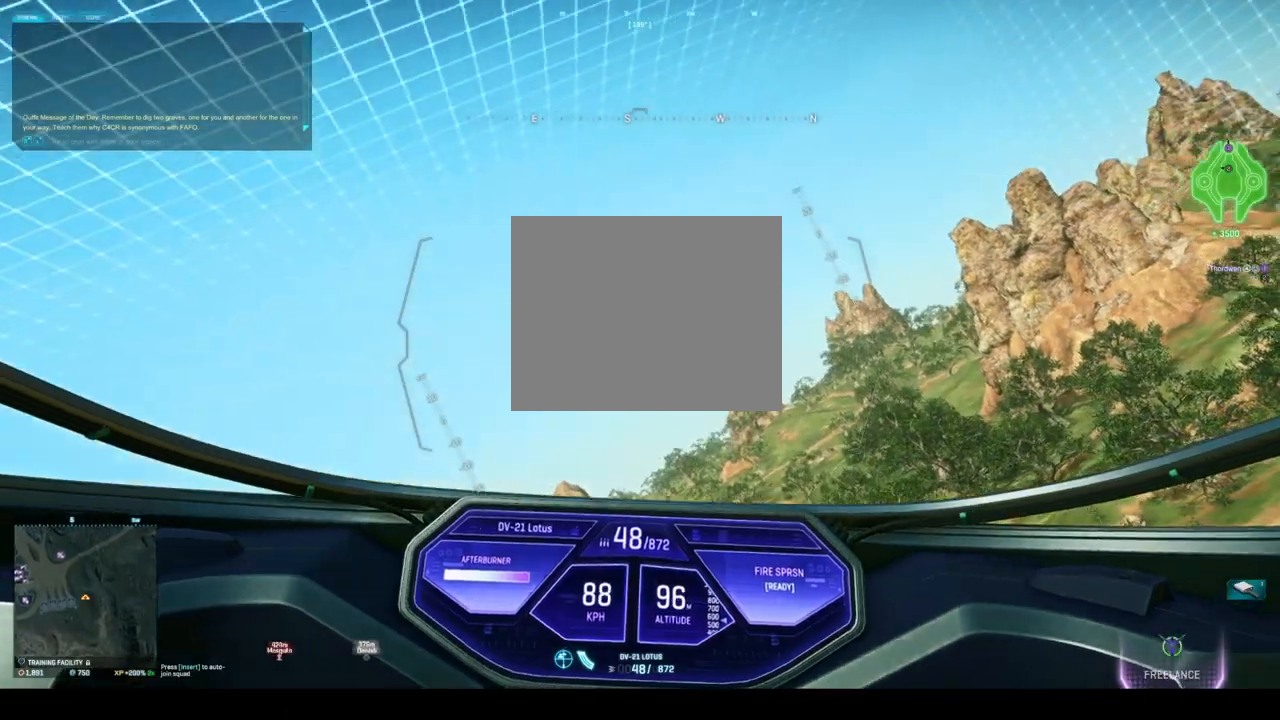
{"keys": ["space", "w"], "events": [[250, "a", "down"], [375, "a", "up"]]}
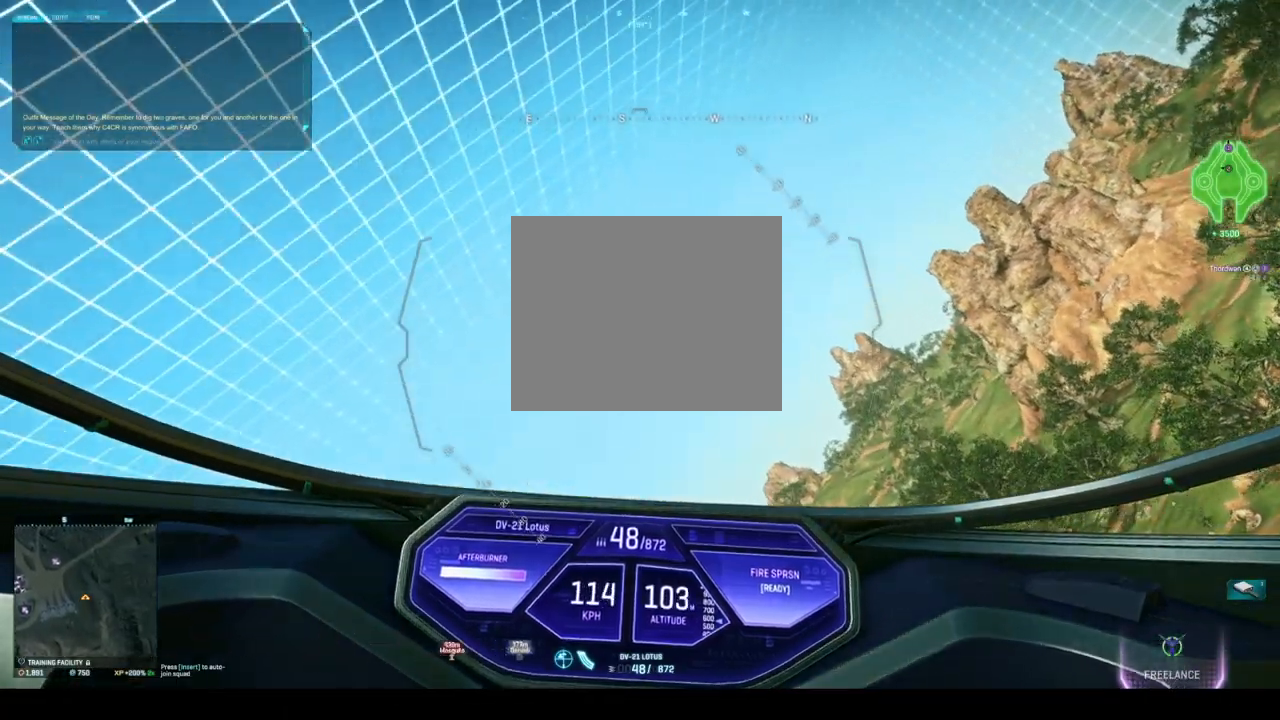
{"keys": ["space", "w"], "events": []}
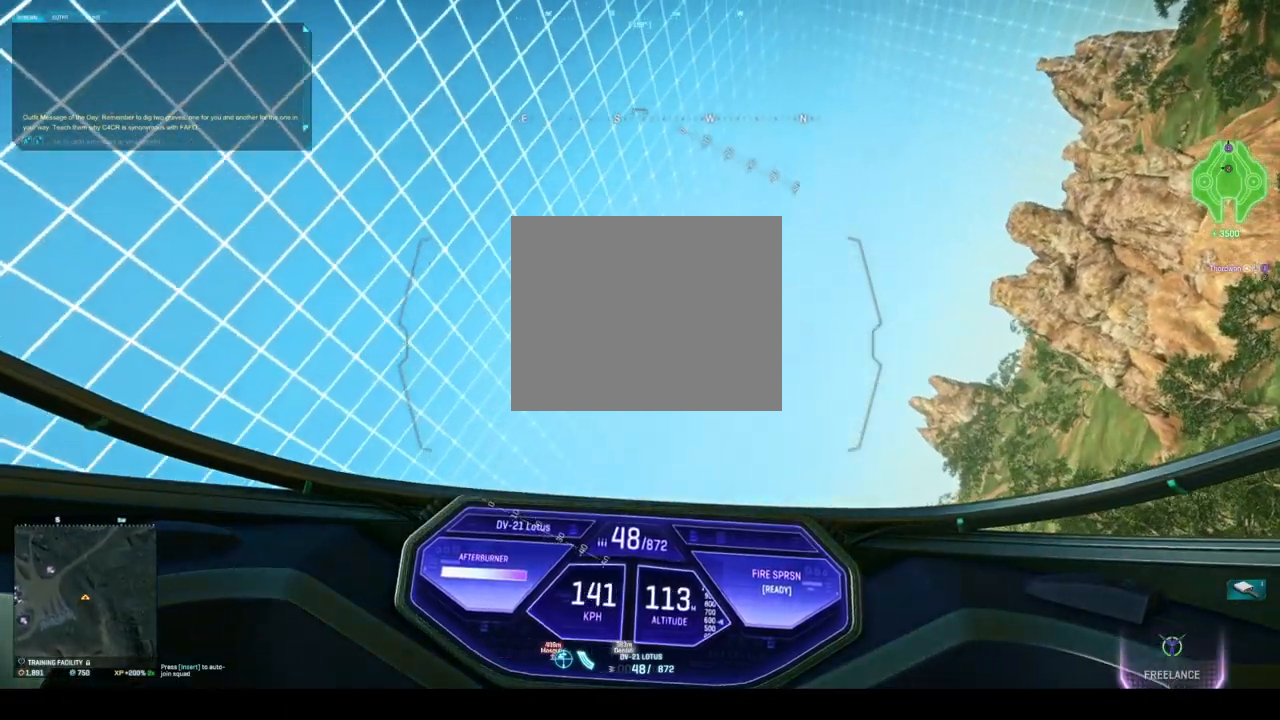
{"keys": ["space", "w"], "events": []}
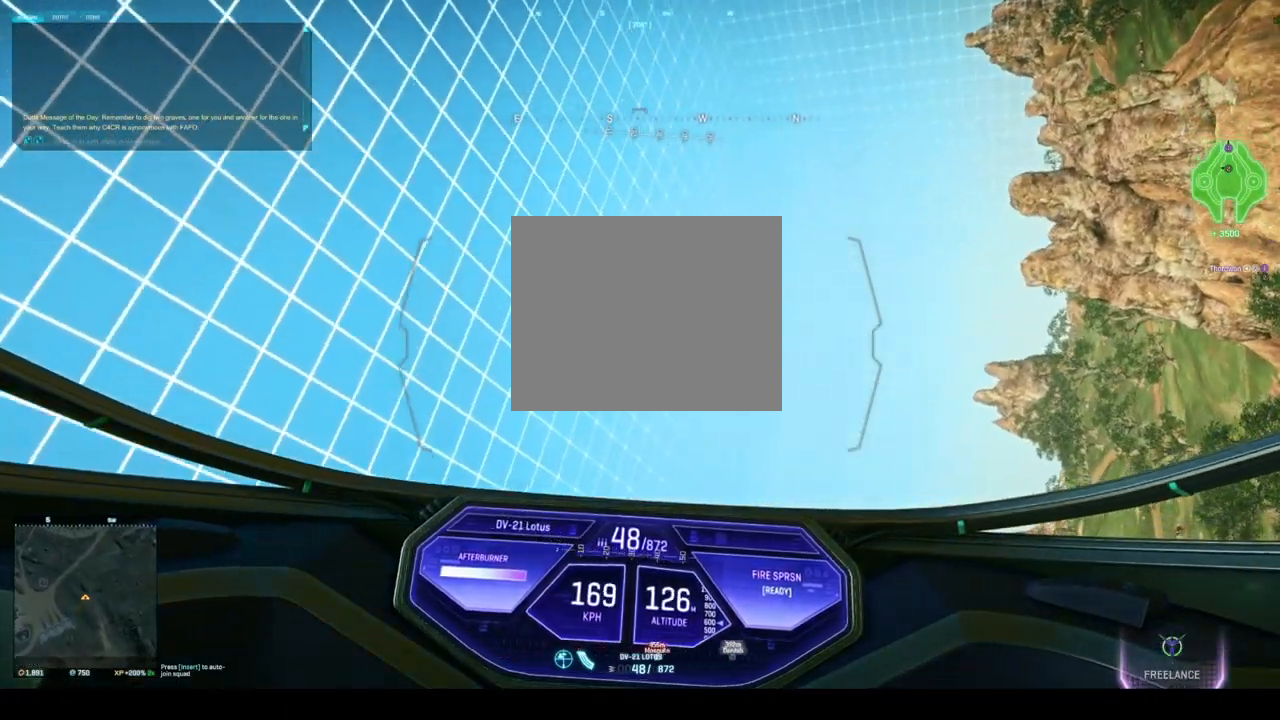
{"keys": ["space", "w"], "events": []}
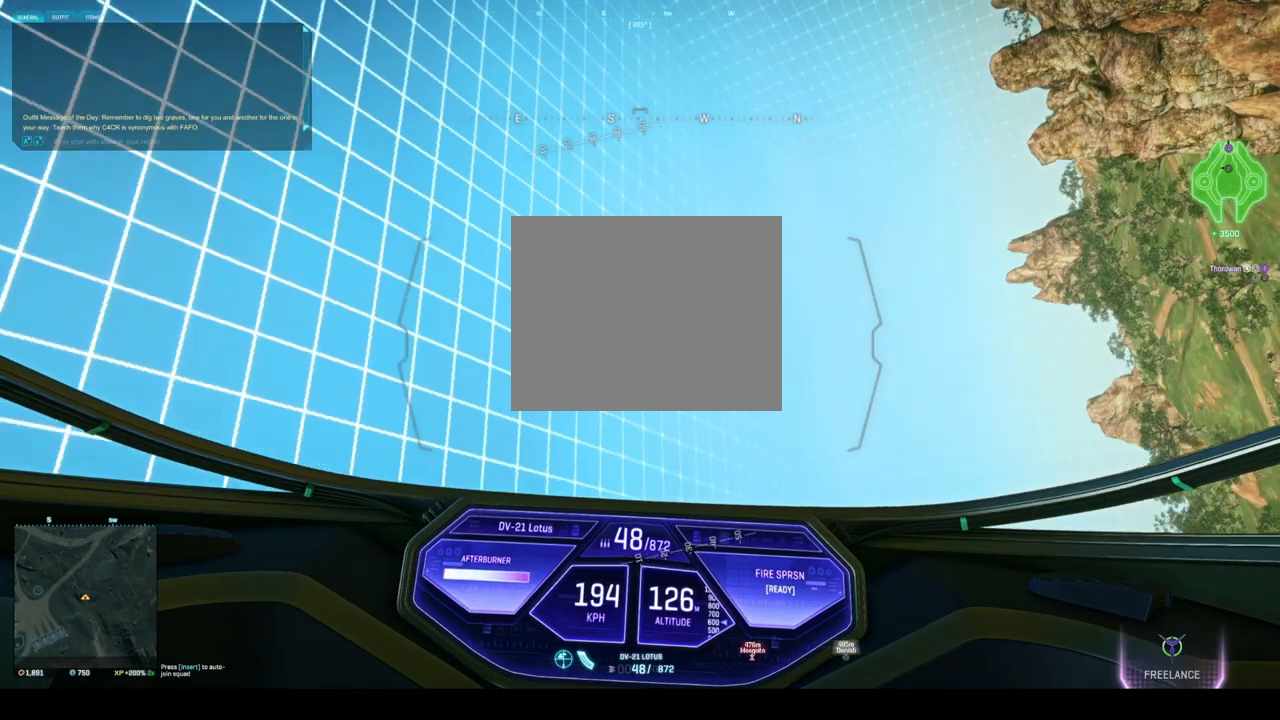
{"keys": ["space", "w"], "events": []}
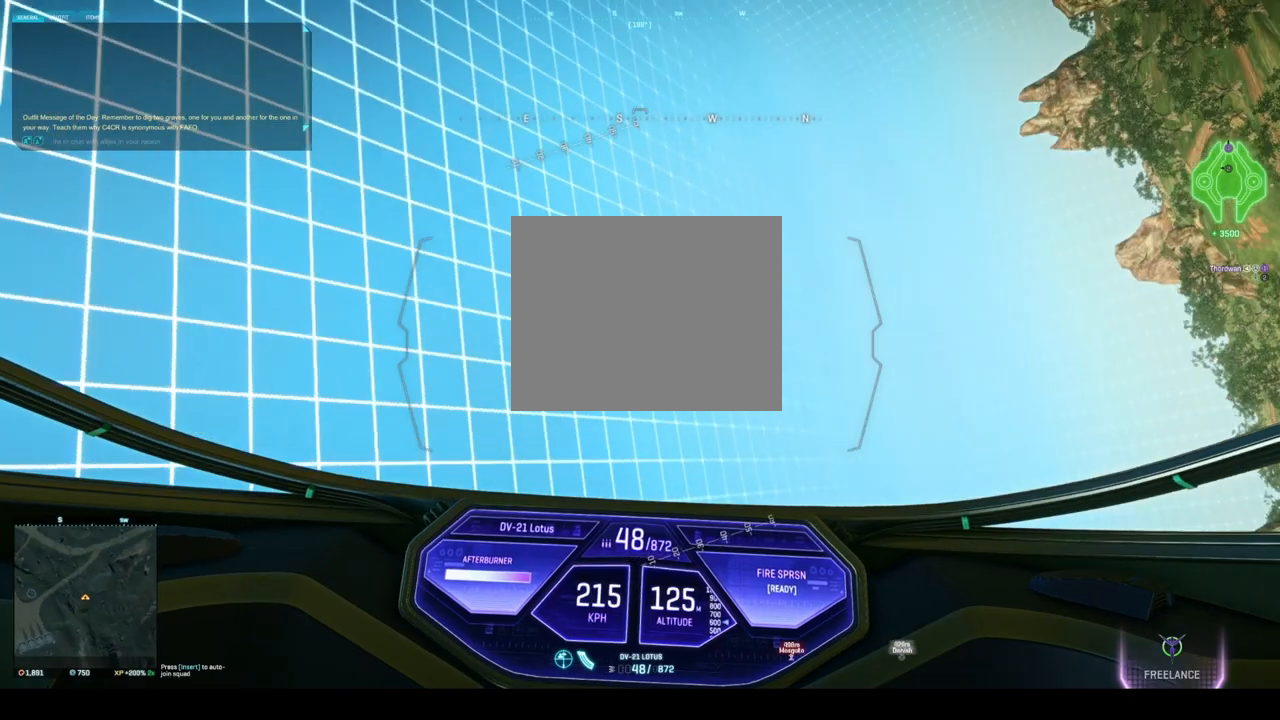
{"keys": ["space", "w"], "events": []}
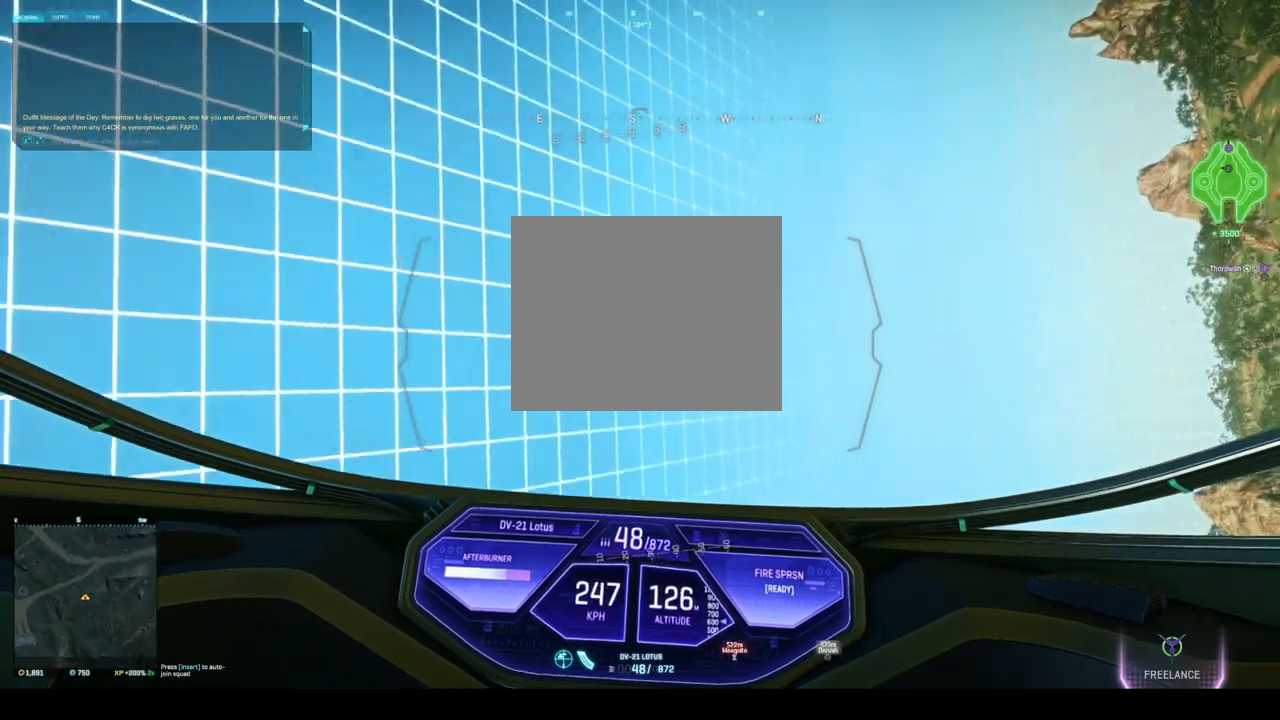
{"keys": ["space", "w"], "events": [[292, "a", "down"], [375, "a", "up"]]}
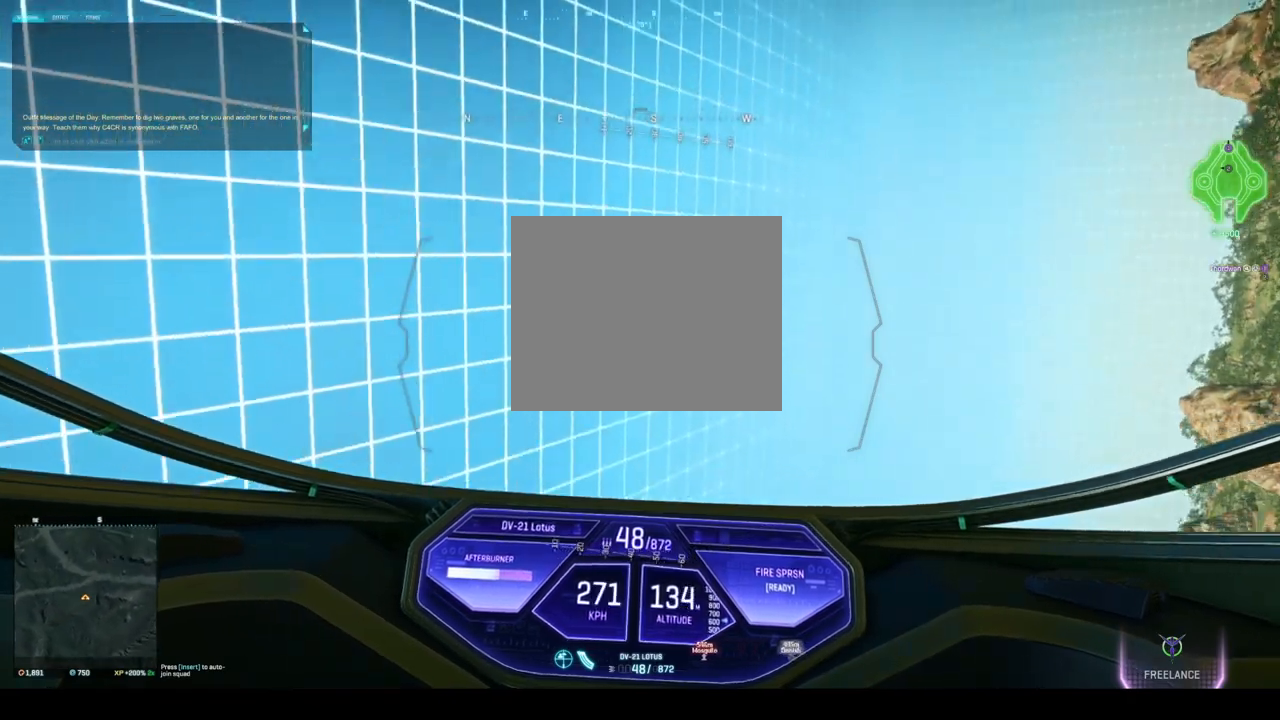
{"keys": ["space", "w"], "events": [[417, "a", "down"], [458, "a", "up"]]}
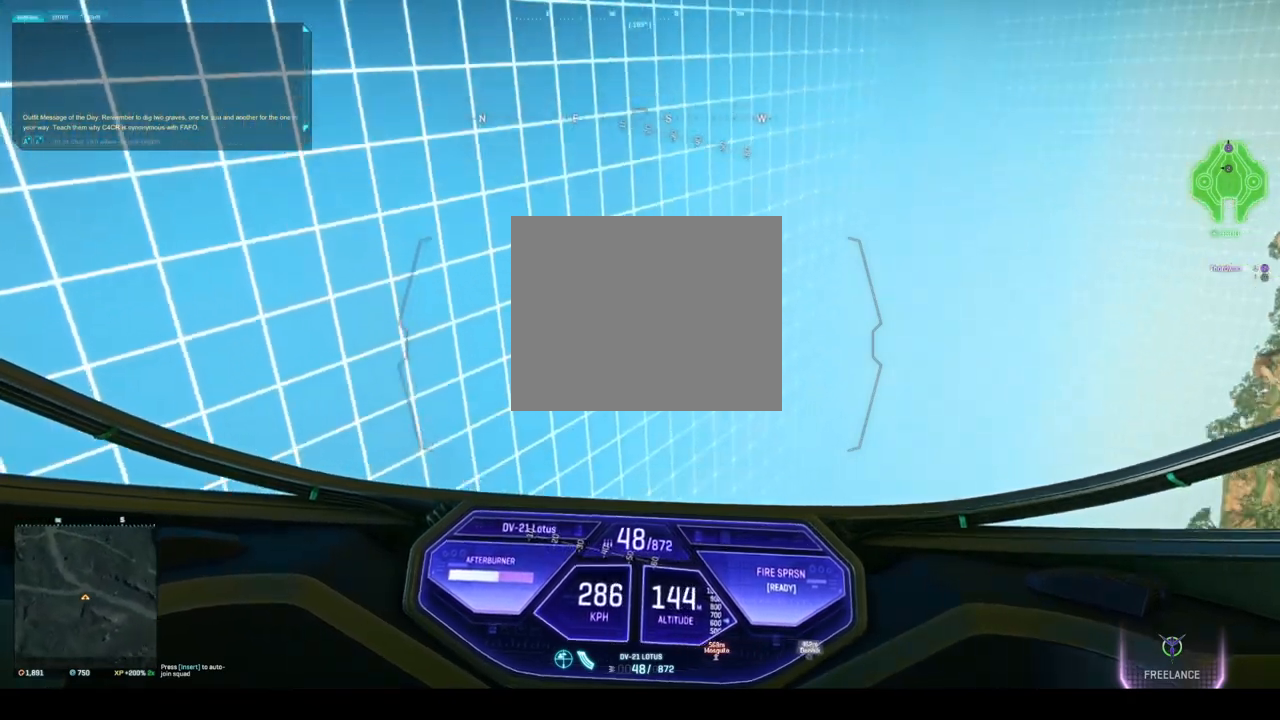
{"keys": ["space", "w"], "events": []}
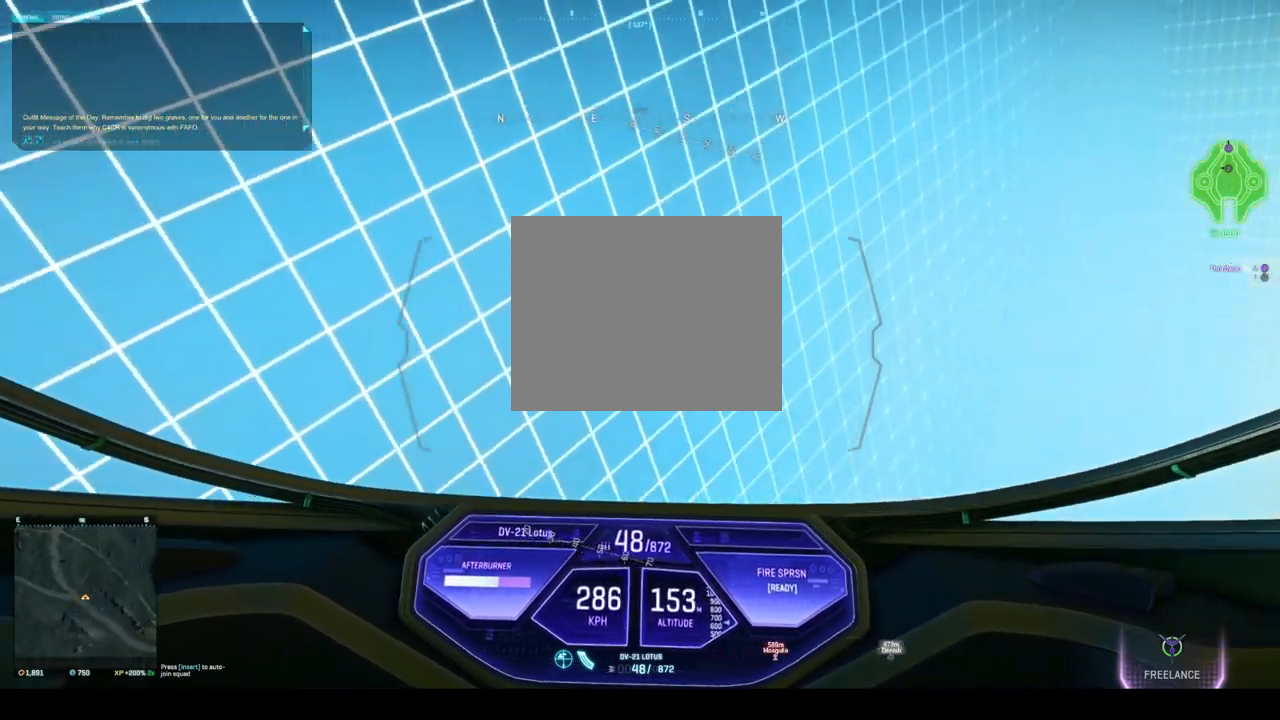
{"keys": ["a", "space", "w"], "events": [[375, "a", "down"]]}
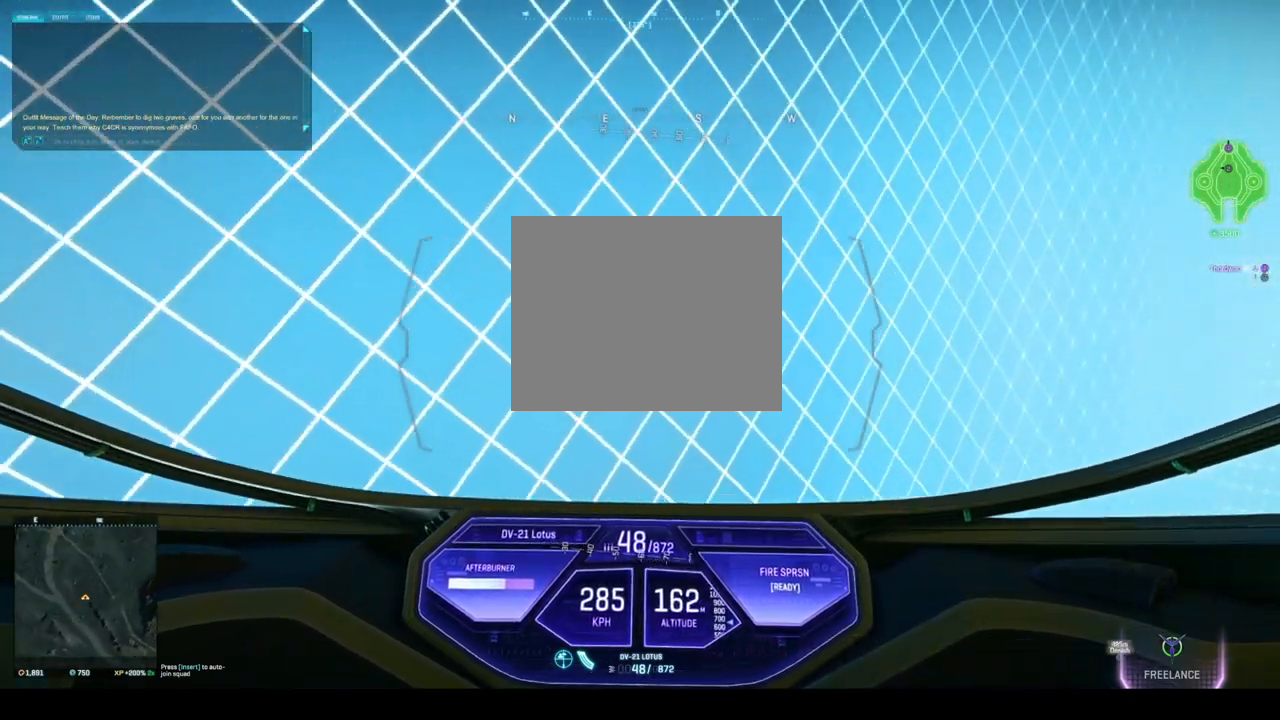
{"keys": ["a", "space", "w"], "events": [[125, "a", "up"], [500, "a", "down"]]}
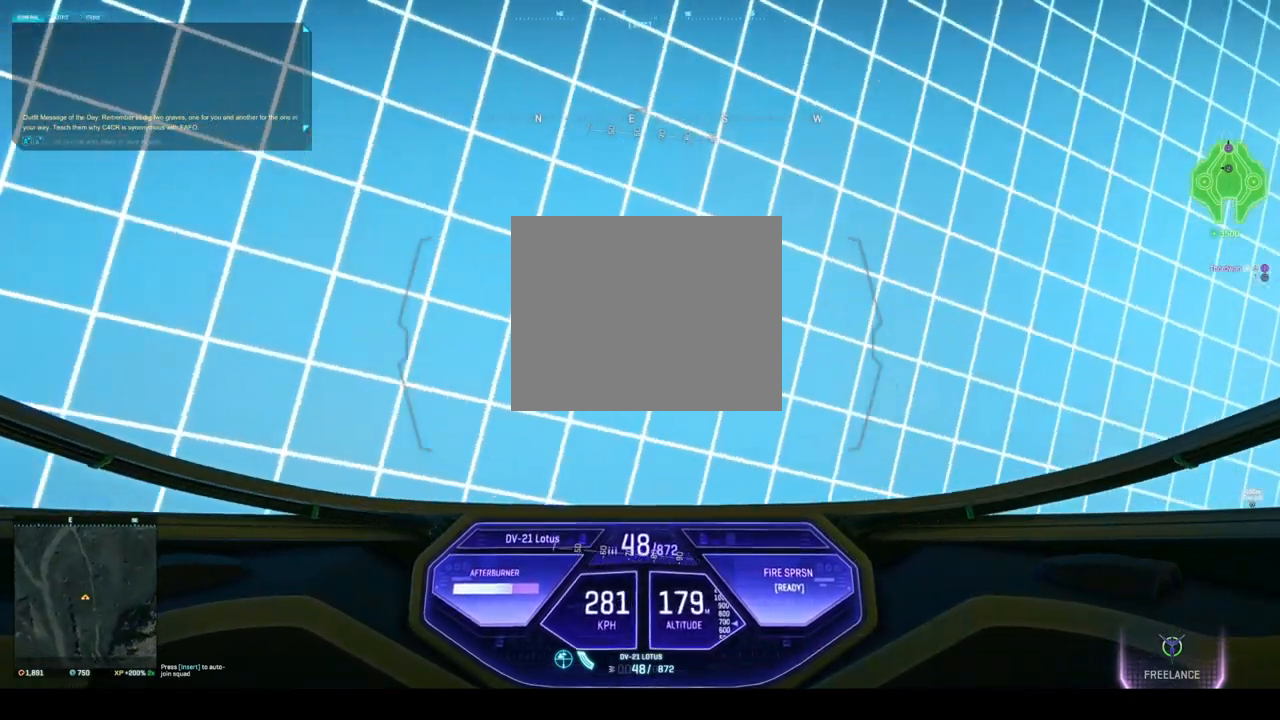
{"keys": ["a", "space", "w"], "events": []}
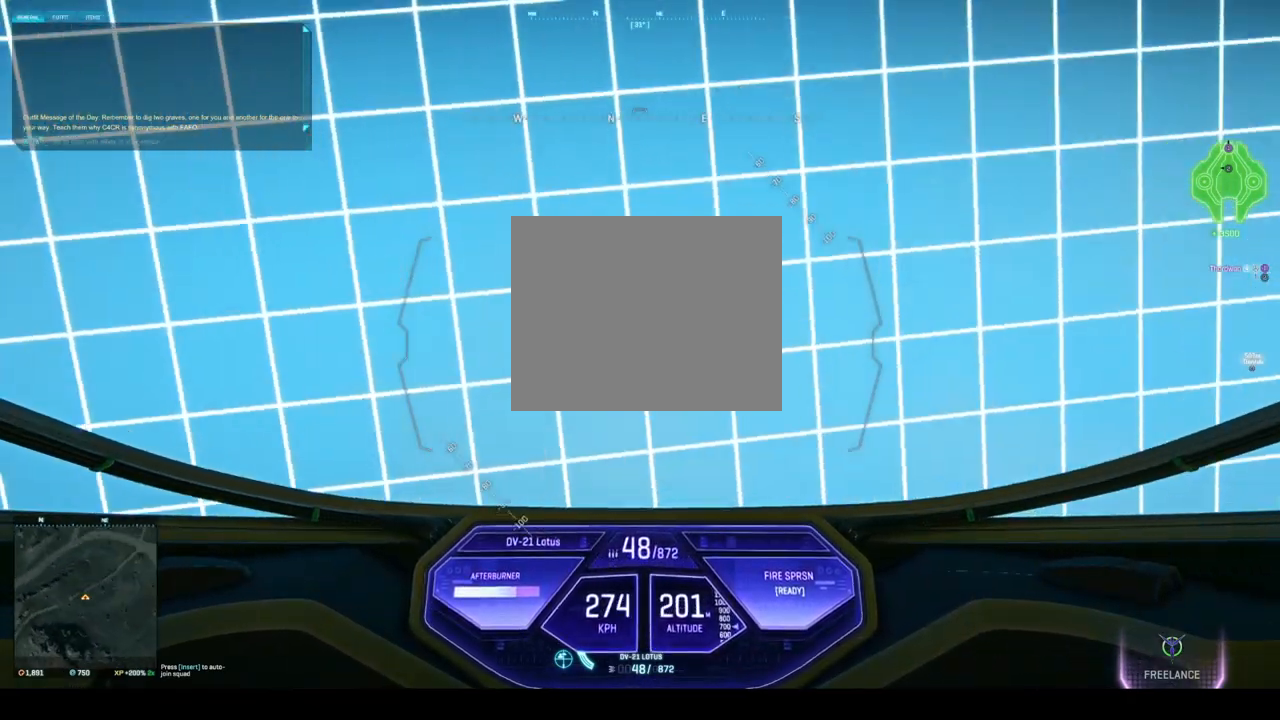
{"keys": ["space", "w"], "events": [[250, "a", "up"]]}
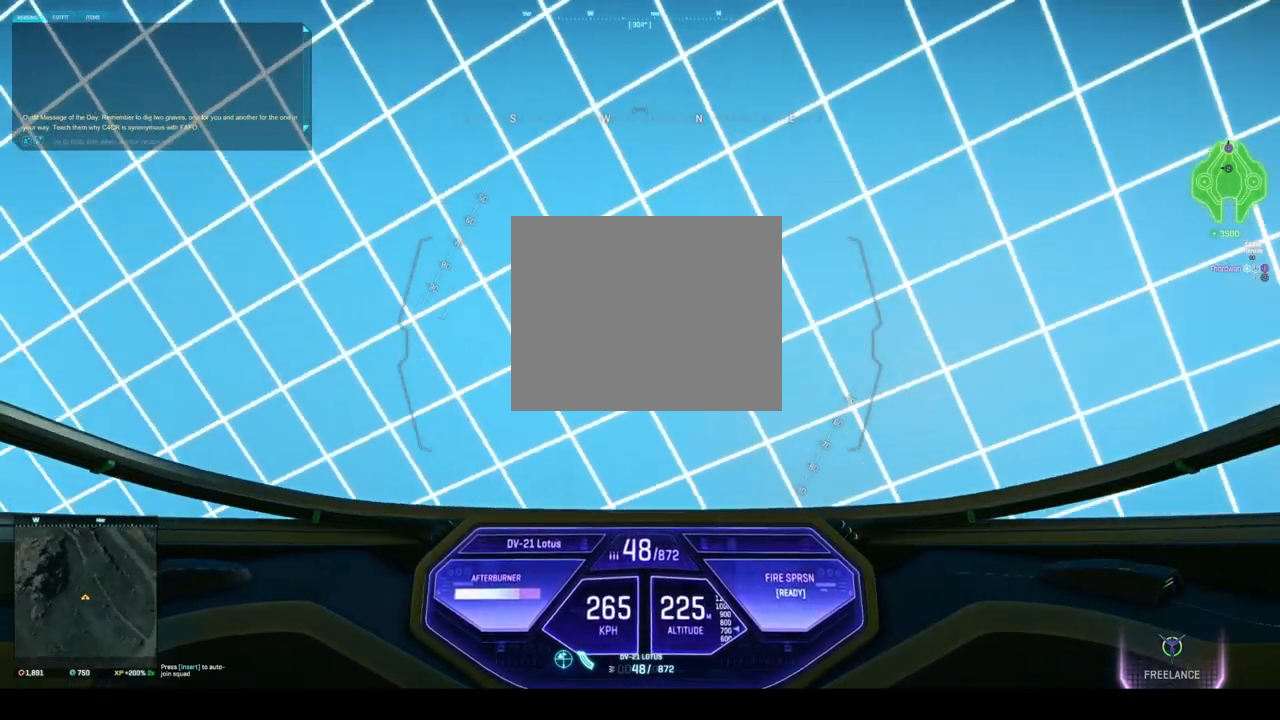
{"keys": ["space", "w"], "events": [[208, "a", "down"], [333, "a", "up"]]}
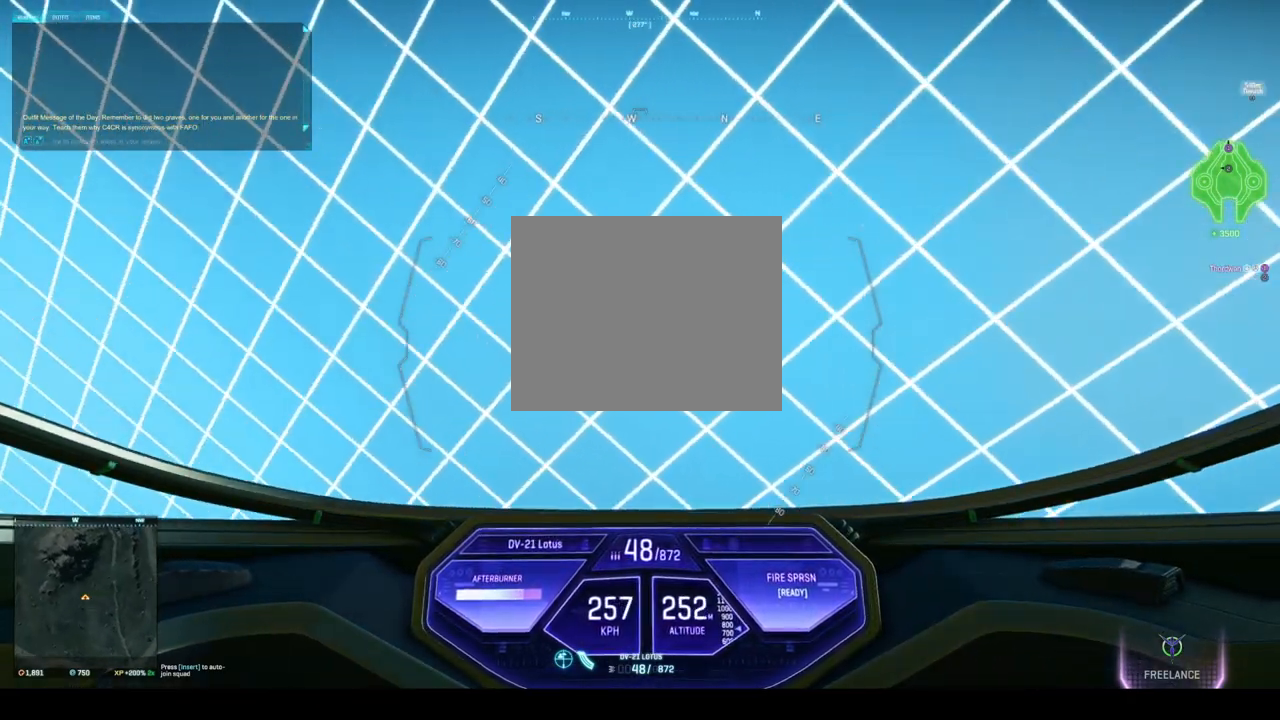
{"keys": ["a", "space", "w"], "events": [[417, "a", "down"]]}
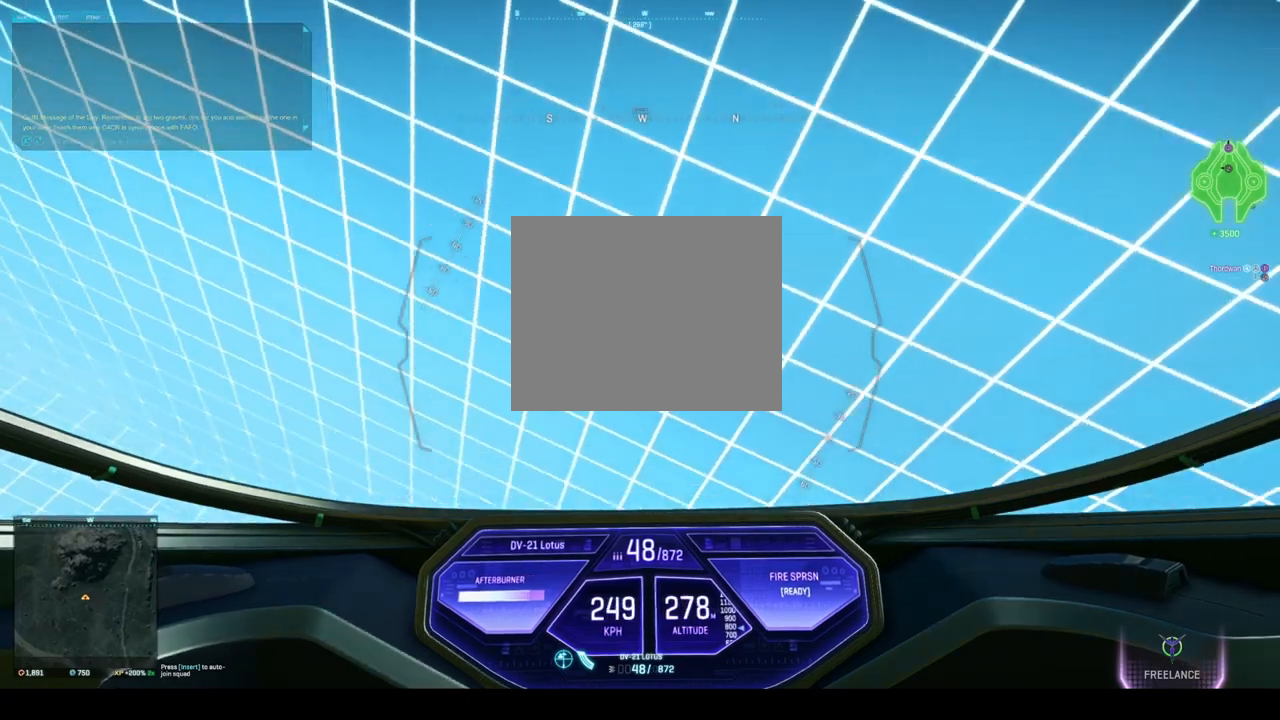
{"keys": ["space", "w"], "events": [[250, "a", "up"]]}
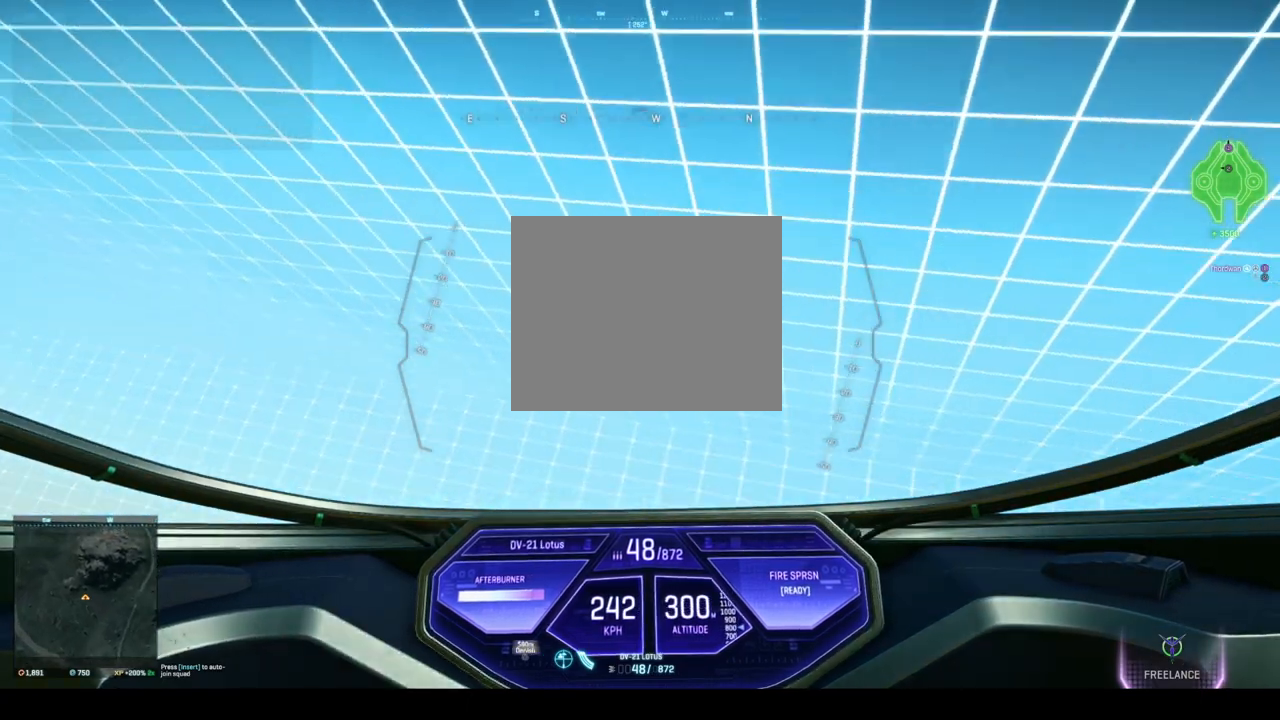
{"keys": ["a", "space", "w"], "events": [[458, "a", "down"]]}
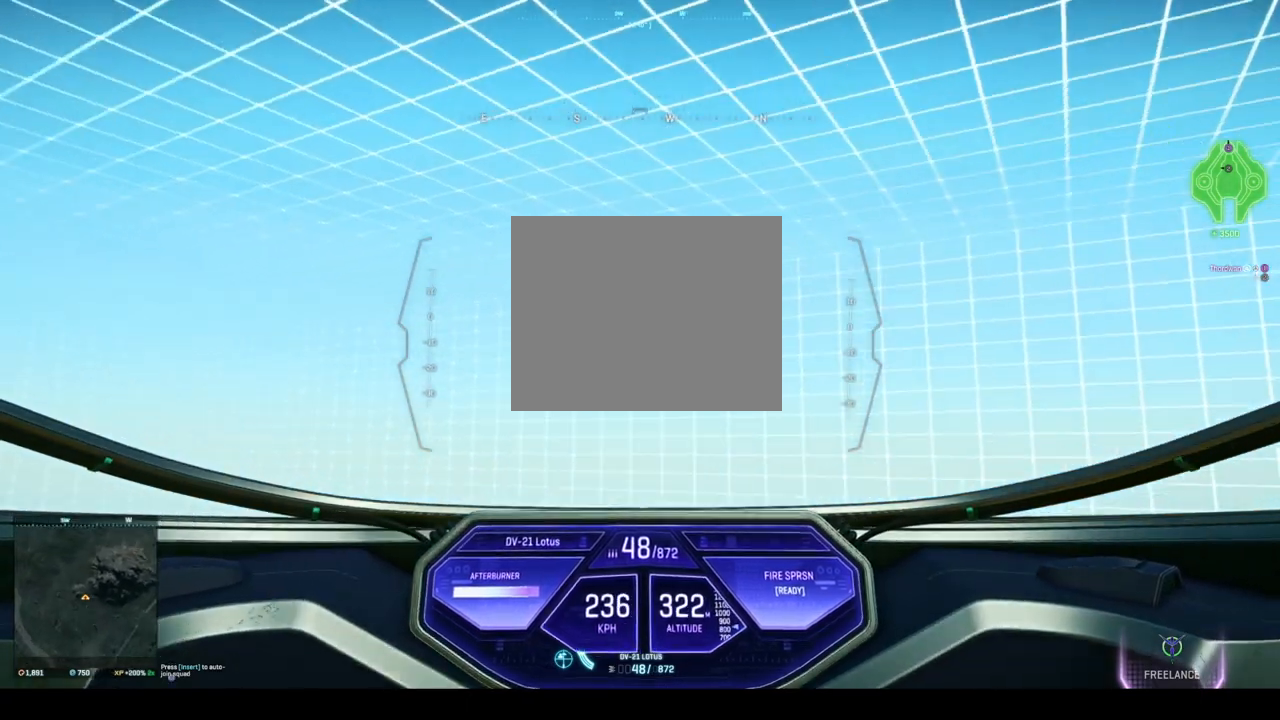
{"keys": ["space", "w"], "events": [[167, "a", "up"]]}
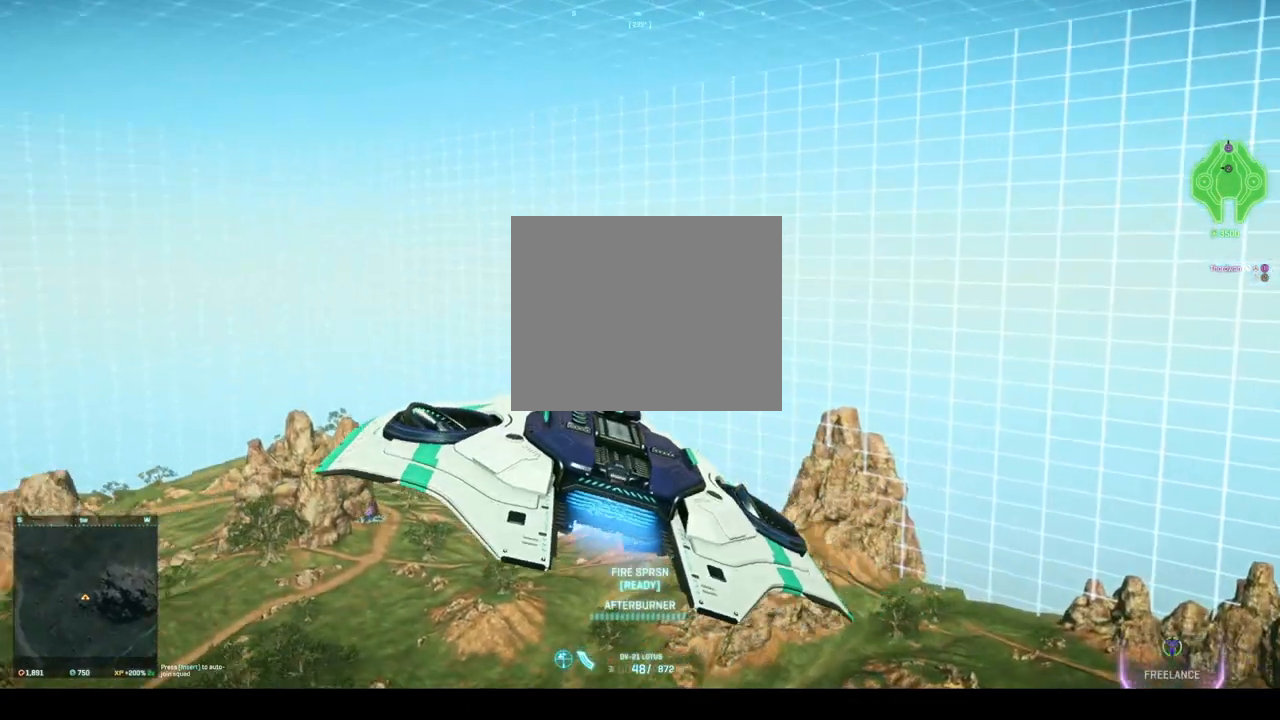
{"keys": ["space", "w"], "events": []}
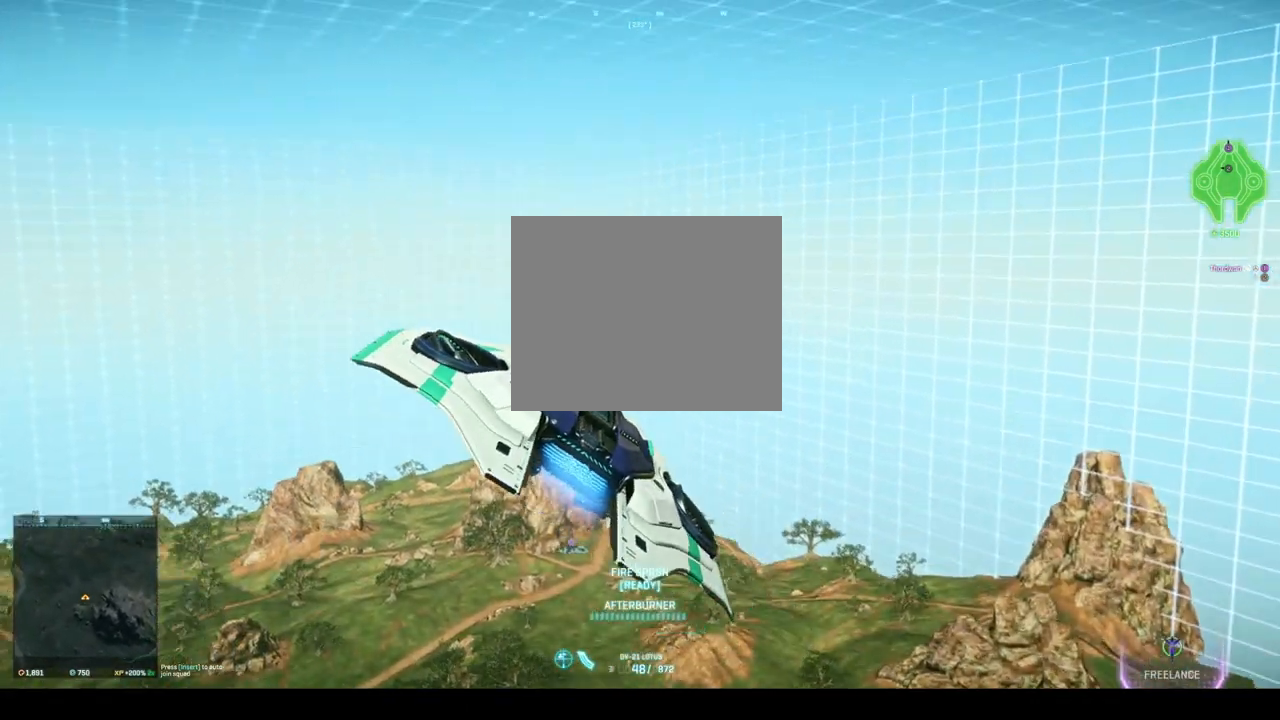
{"keys": ["a", "space", "w"], "events": [[417, "a", "down"]]}
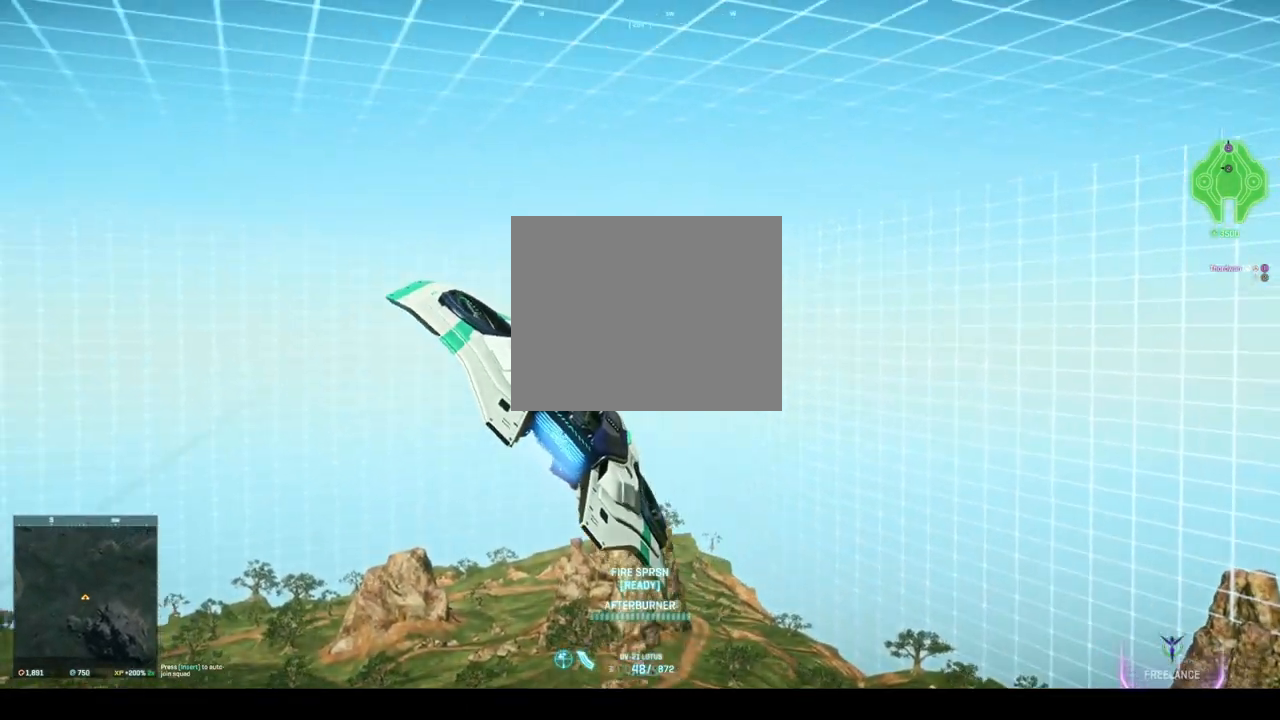
{"keys": ["space", "w"], "events": [[42, "a", "up"]]}
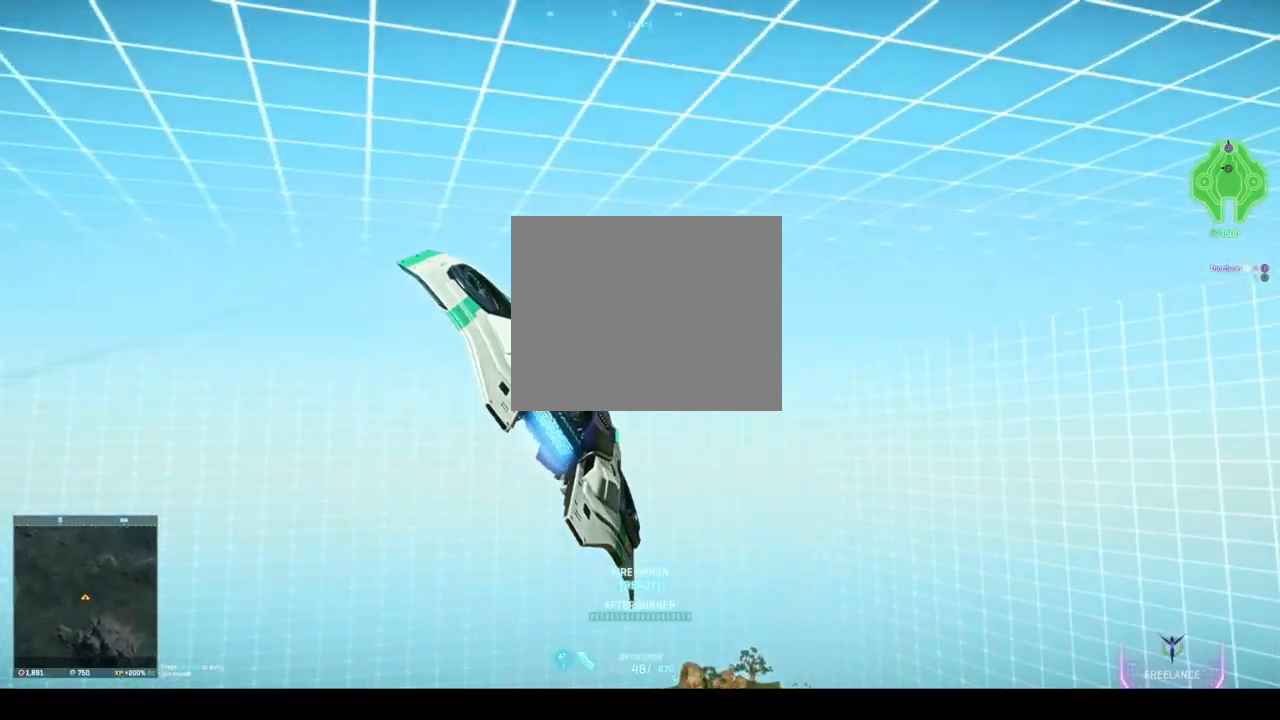
{"keys": ["space", "w"], "events": []}
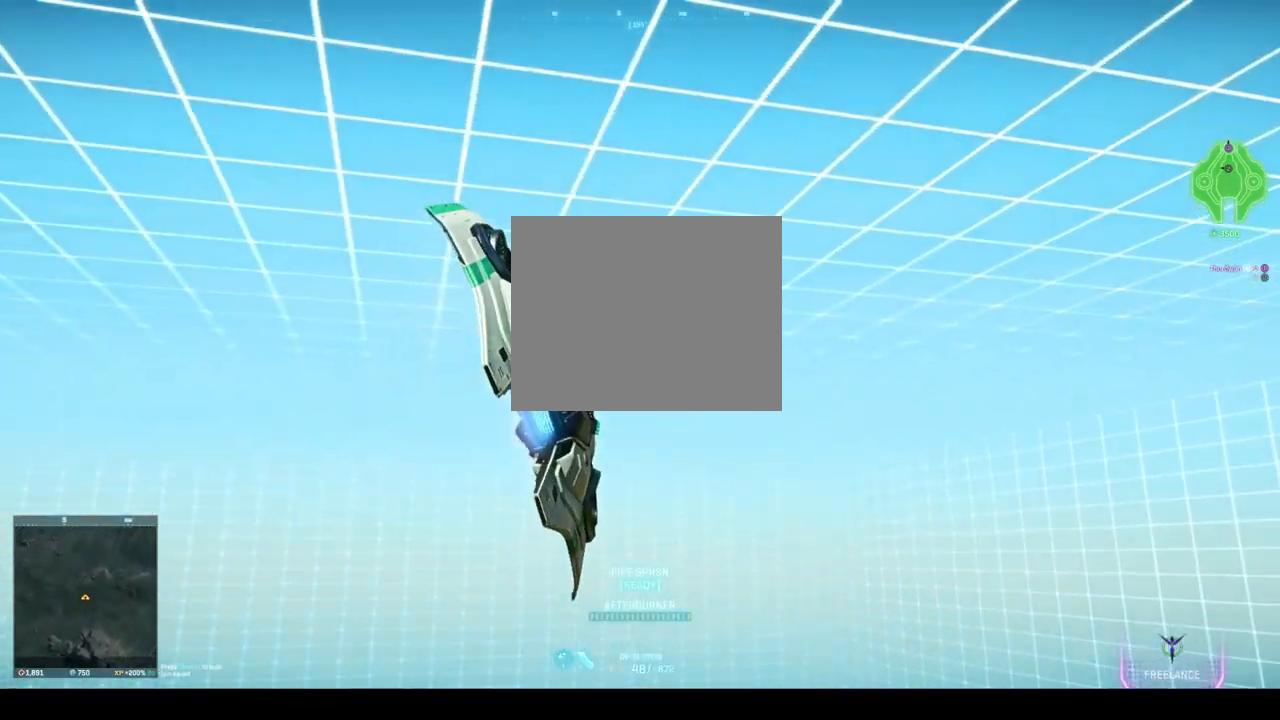
{"keys": ["space", "w"], "events": [[125, "a", "down"], [208, "a", "up"]]}
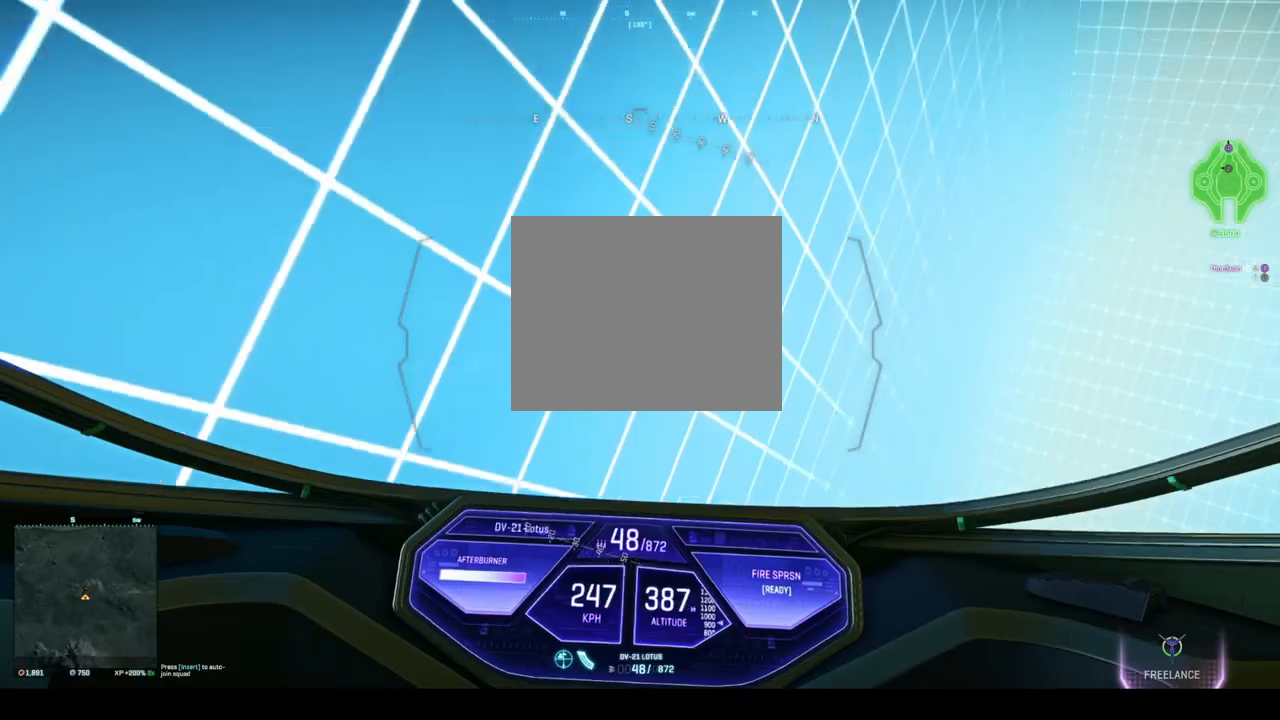
{"keys": ["d", "space", "w"], "events": [[417, "d", "down"]]}
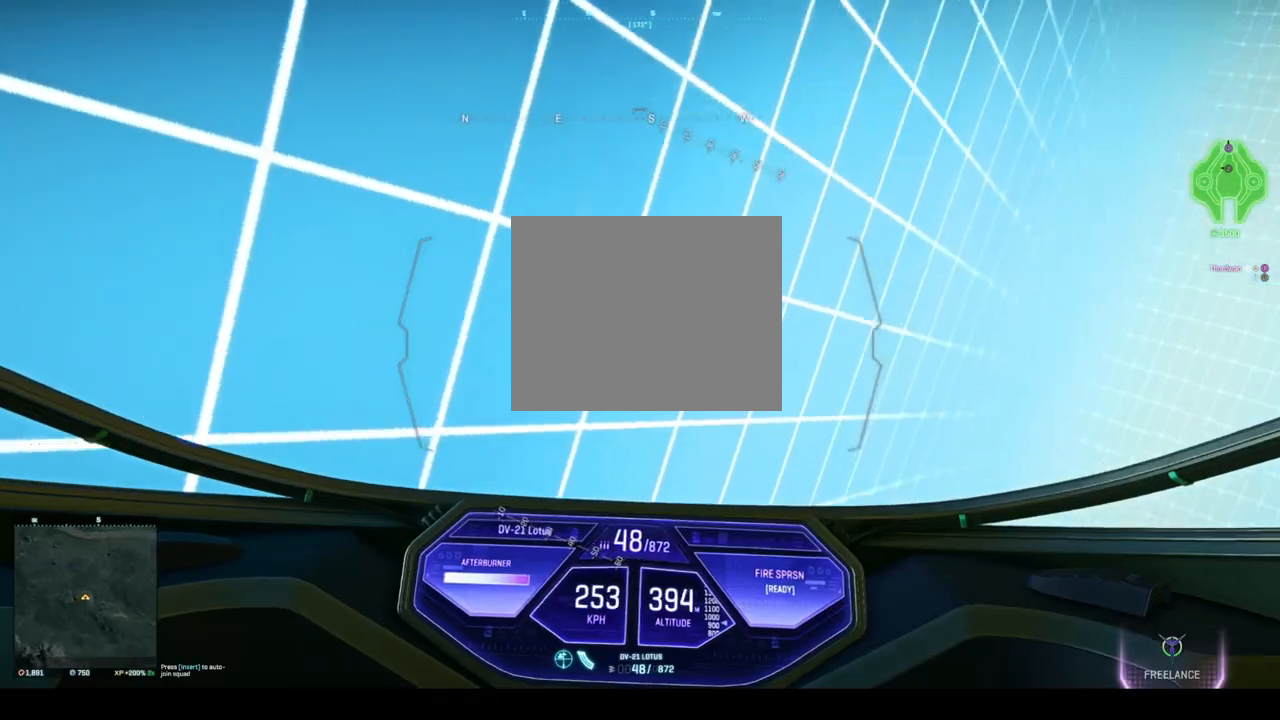
{"keys": ["space", "w"], "events": [[83, "d", "up"]]}
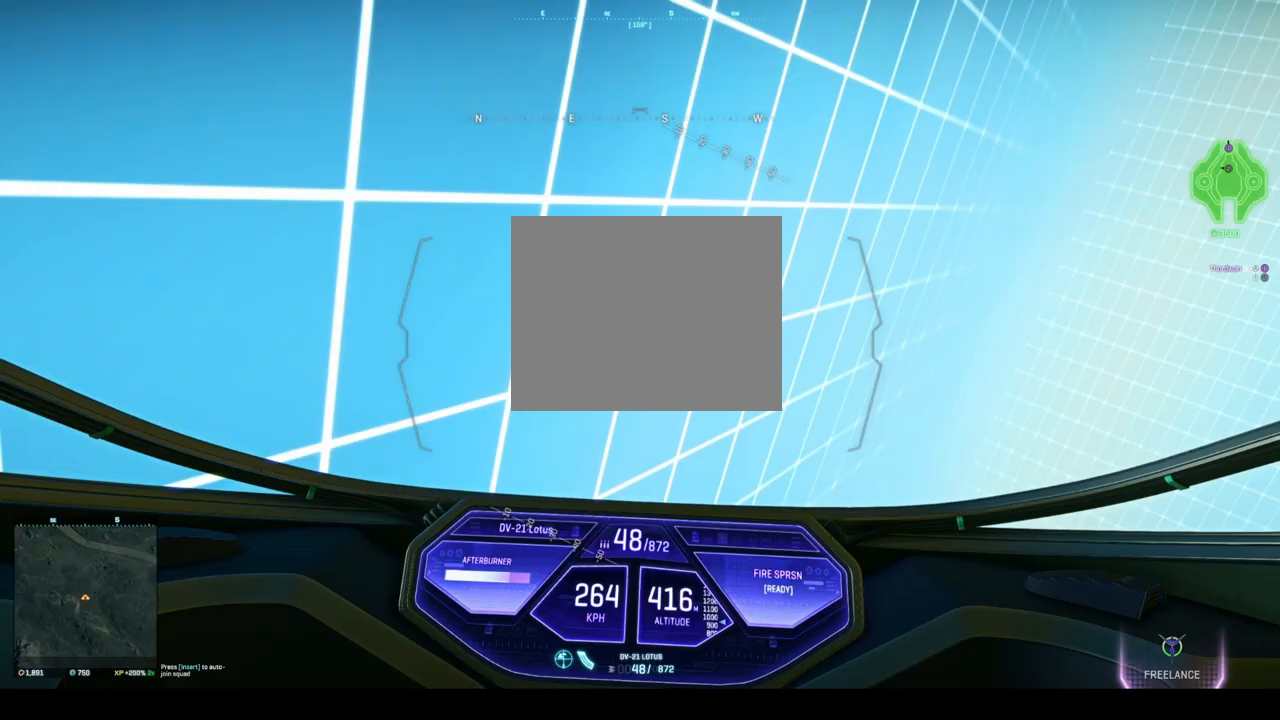
{"keys": ["d", "space", "w"], "events": [[167, "d", "down"]]}